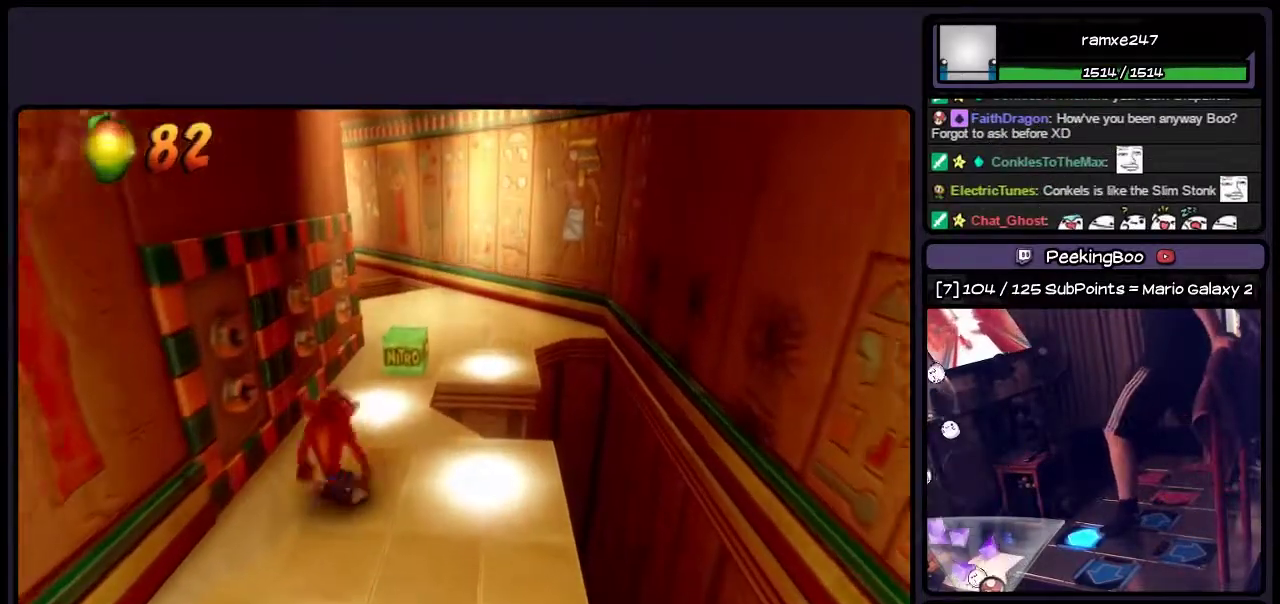
Gameplay with a controller (PlayStation layout); each line is a JSON object with the inputs held at the frame after it. "events" lists button and stick changes between this image and that frame as [ms after this image, input, new state], when the widget could be followed in between. Not read: L3 R3.
{"buttons": ["CROSS", "DPAD_UP"], "events": []}
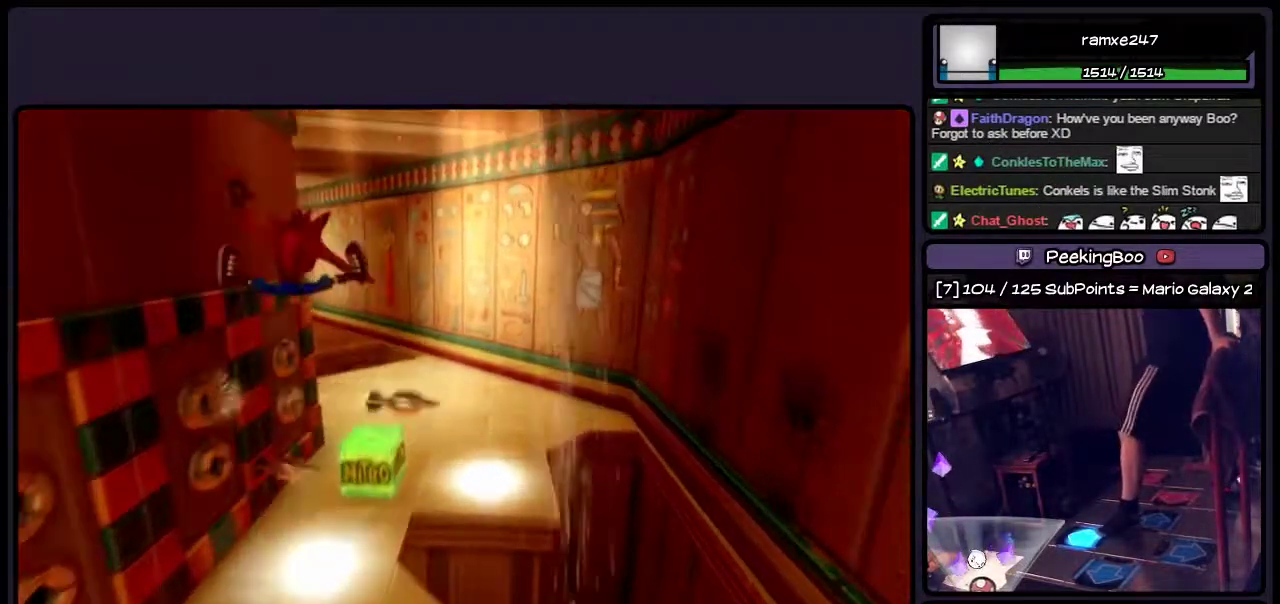
{"buttons": ["DPAD_RIGHT"], "events": [[117, "DPAD_RIGHT", "down"], [333, "DPAD_UP", "up"], [417, "CROSS", "up"]]}
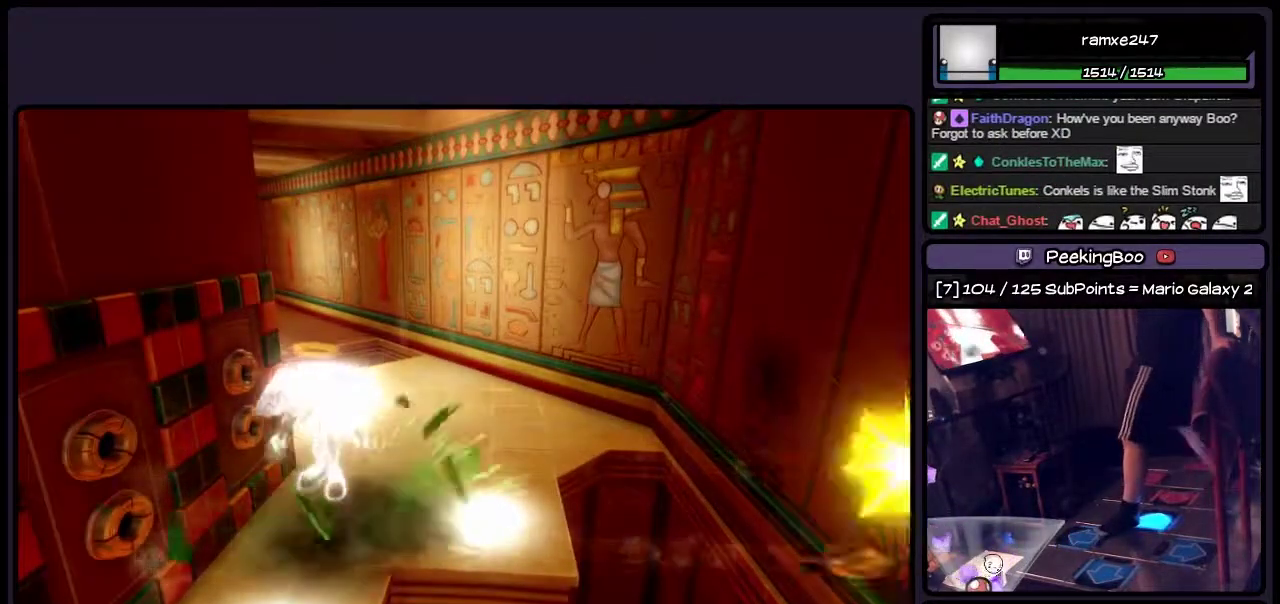
{"buttons": ["DPAD_UP", "DPAD_RIGHT"], "events": [[83, "DPAD_UP", "down"]]}
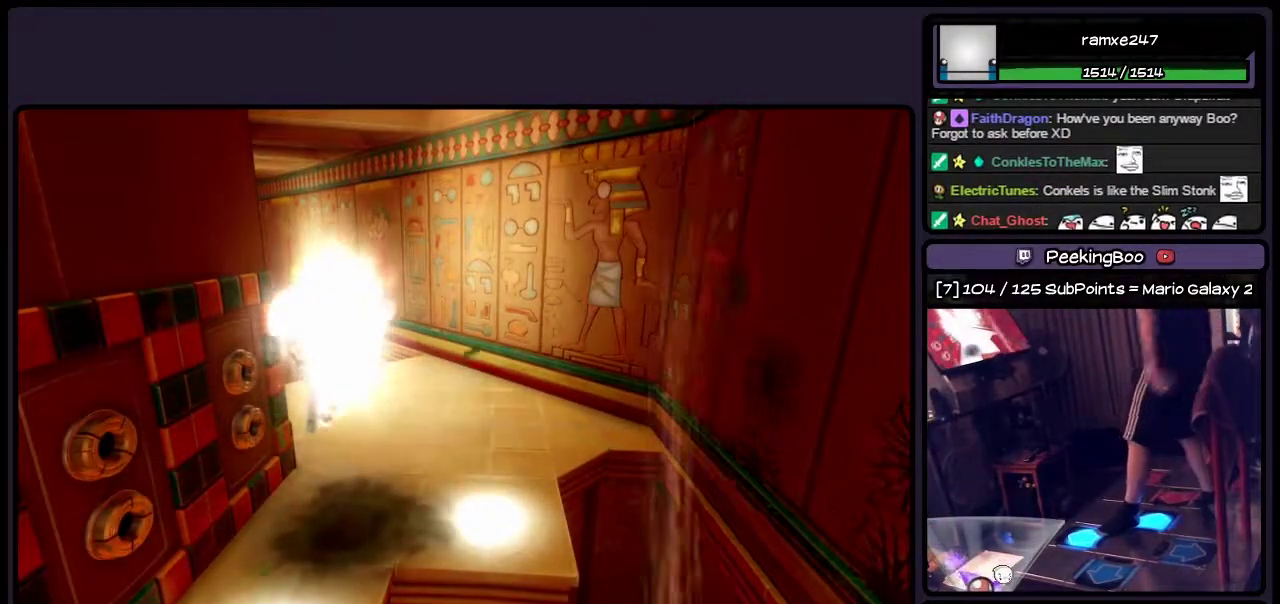
{"buttons": [], "events": [[250, "DPAD_RIGHT", "up"], [450, "DPAD_UP", "up"]]}
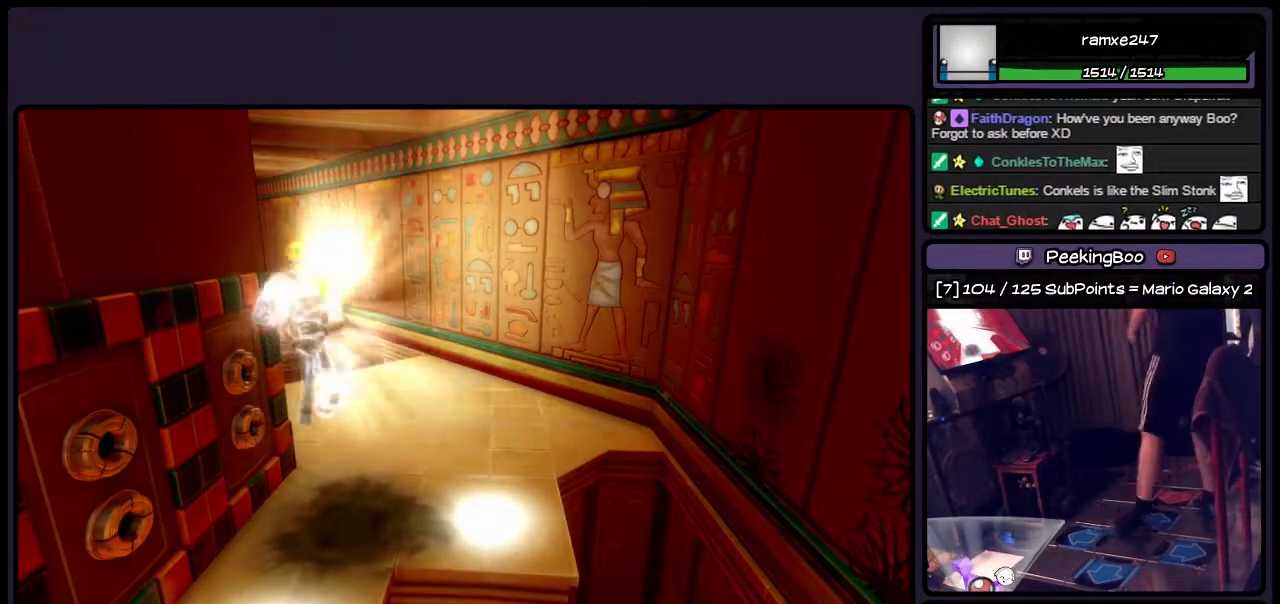
{"buttons": [], "events": []}
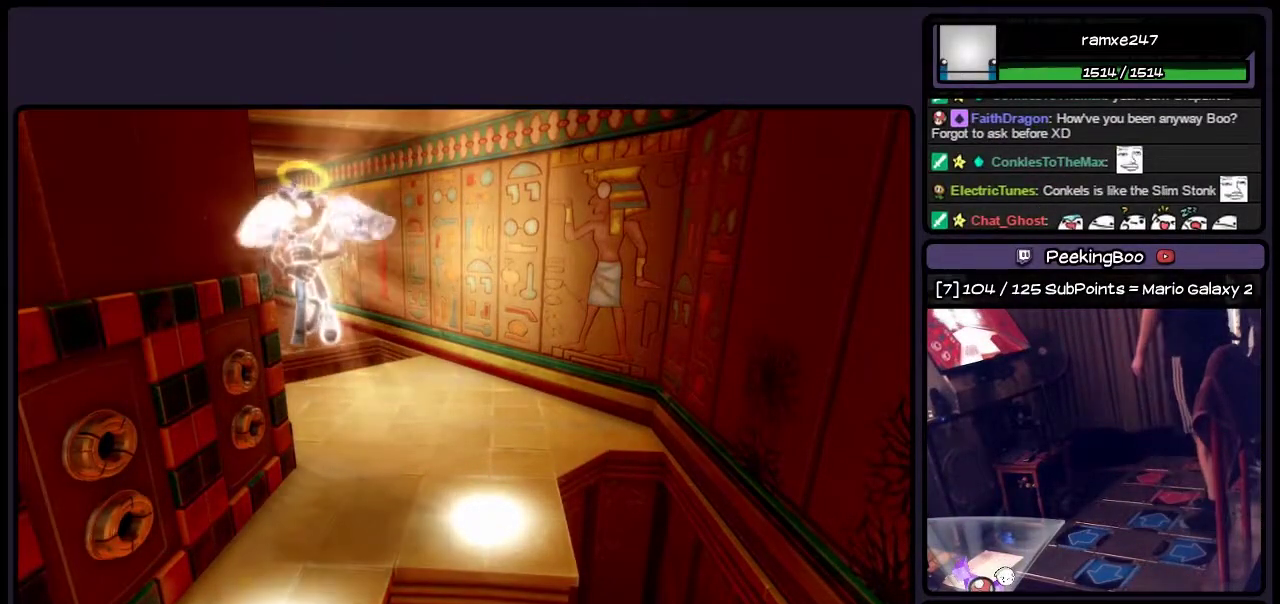
{"buttons": [], "events": []}
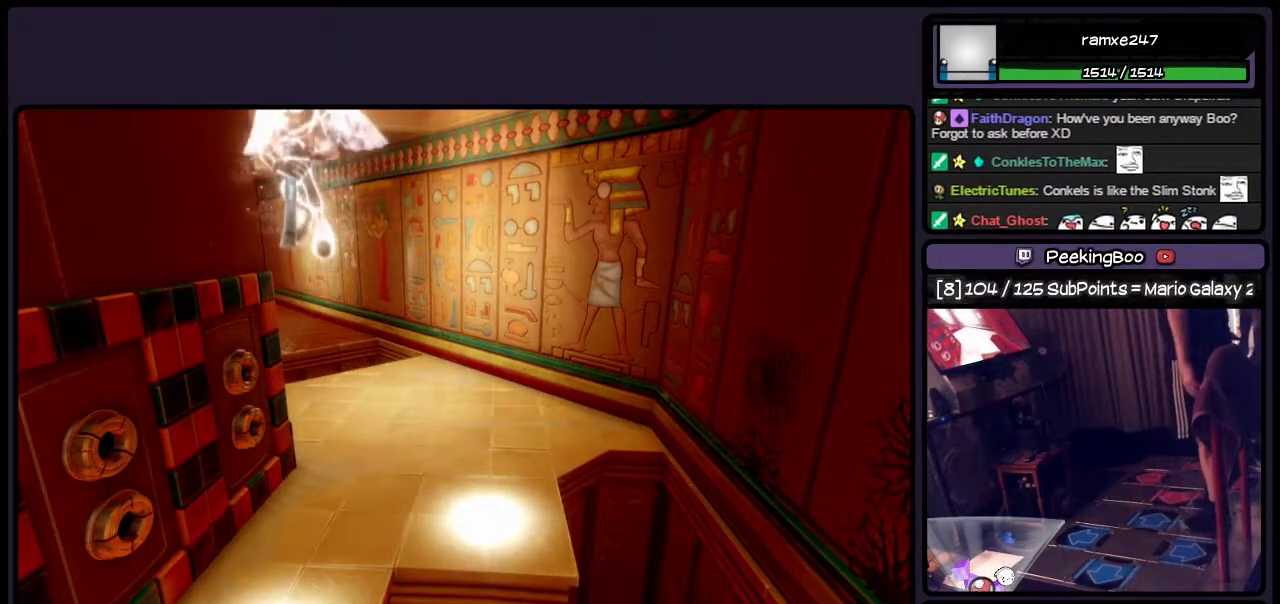
{"buttons": [], "events": []}
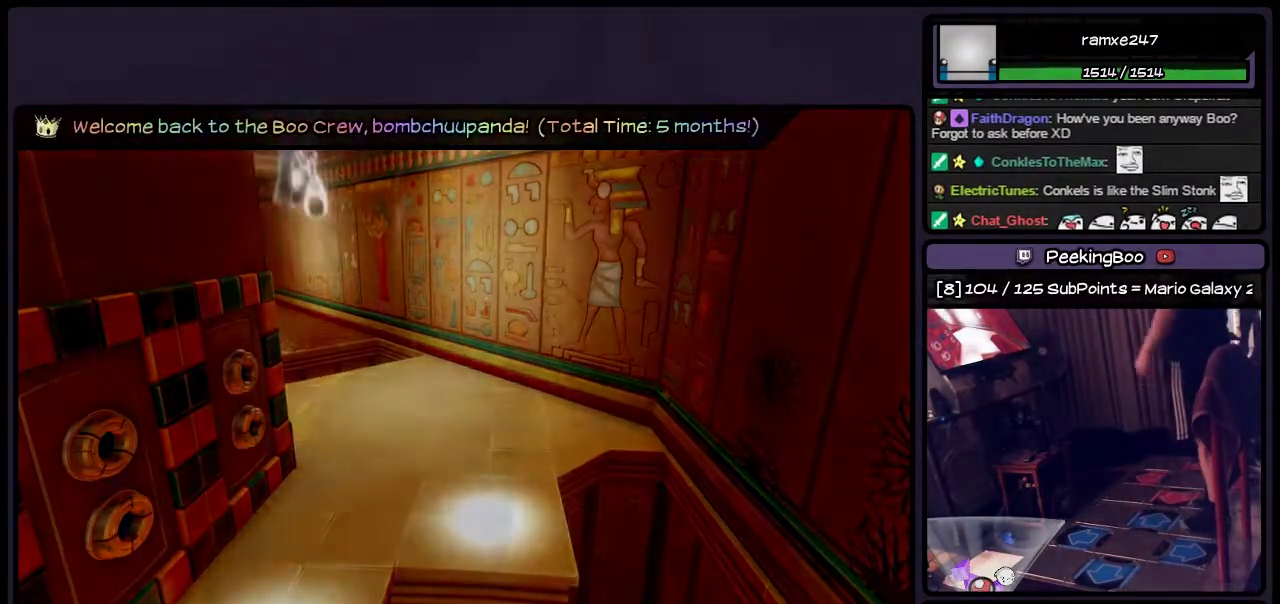
{"buttons": [], "events": []}
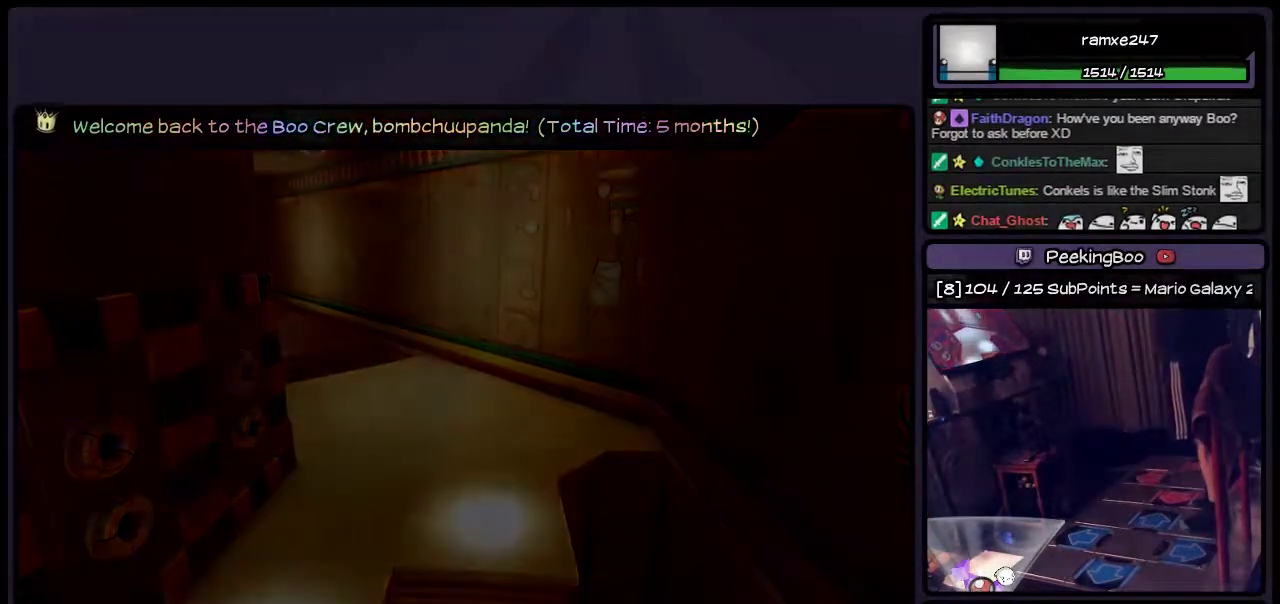
{"buttons": [], "events": []}
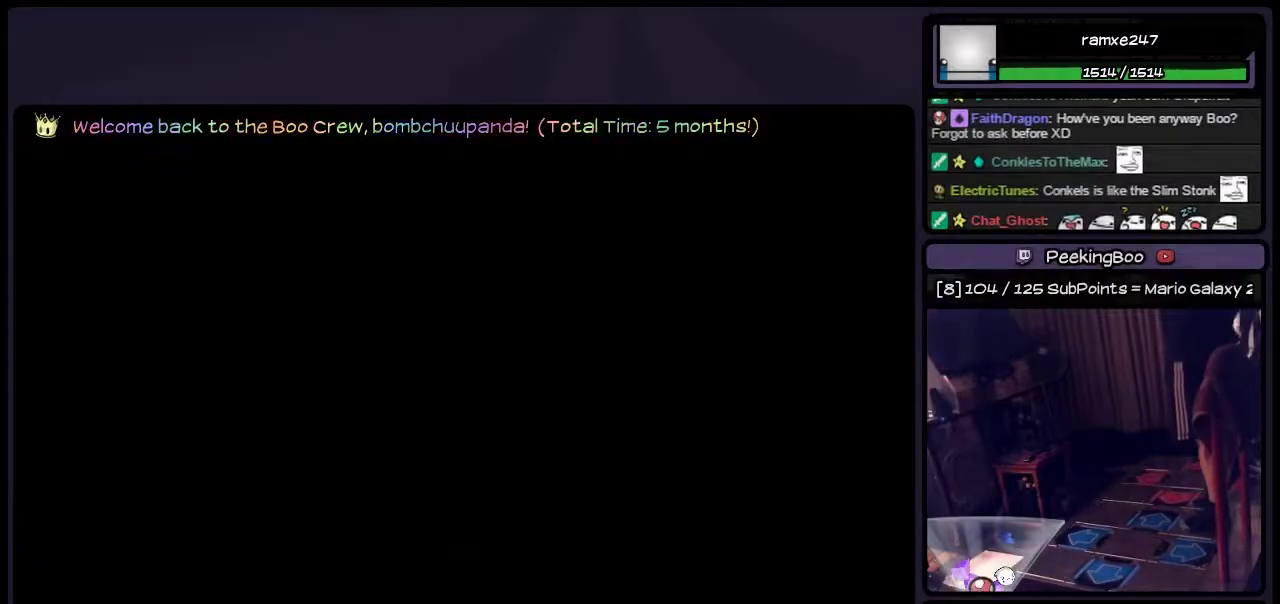
{"buttons": [], "events": []}
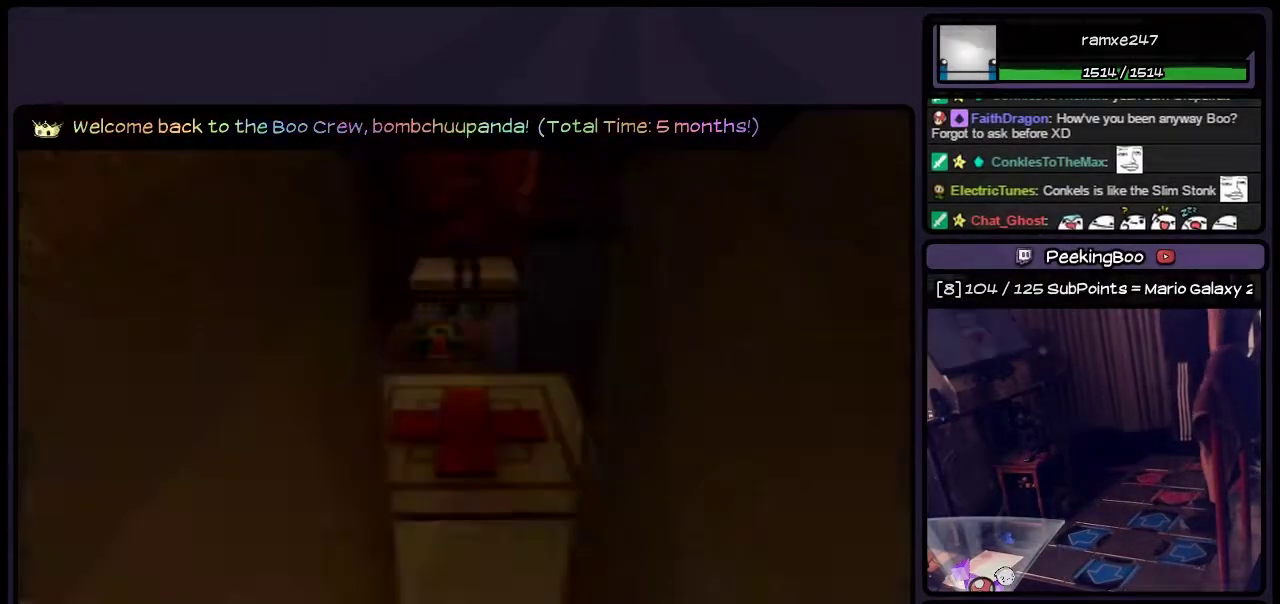
{"buttons": [], "events": []}
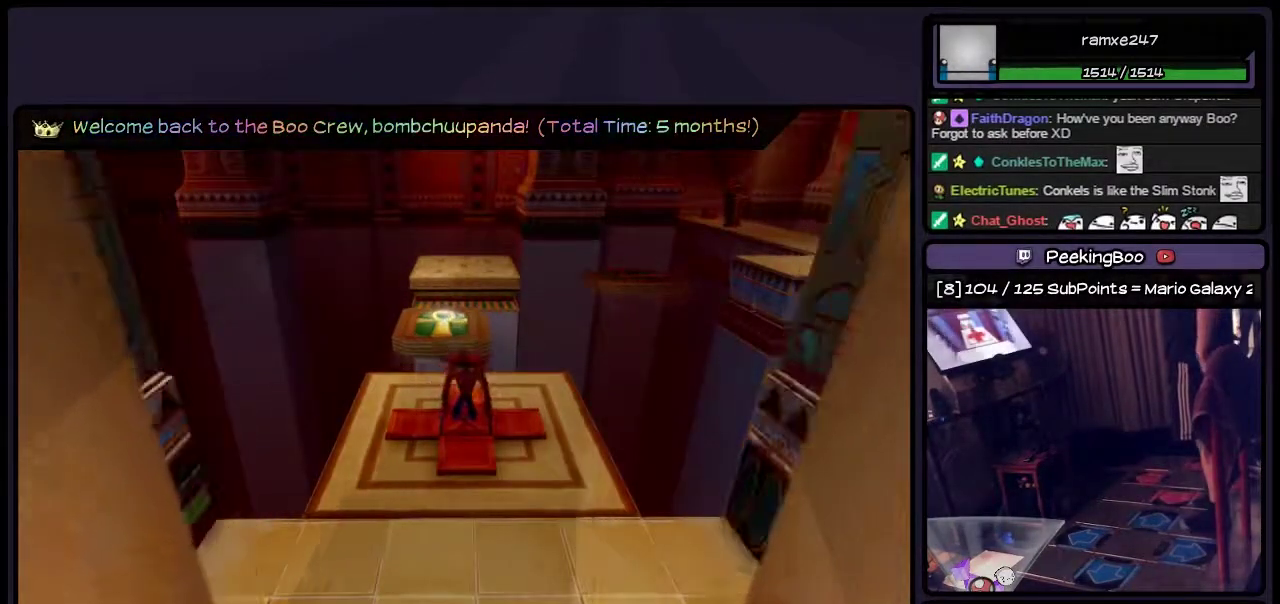
{"buttons": [], "events": []}
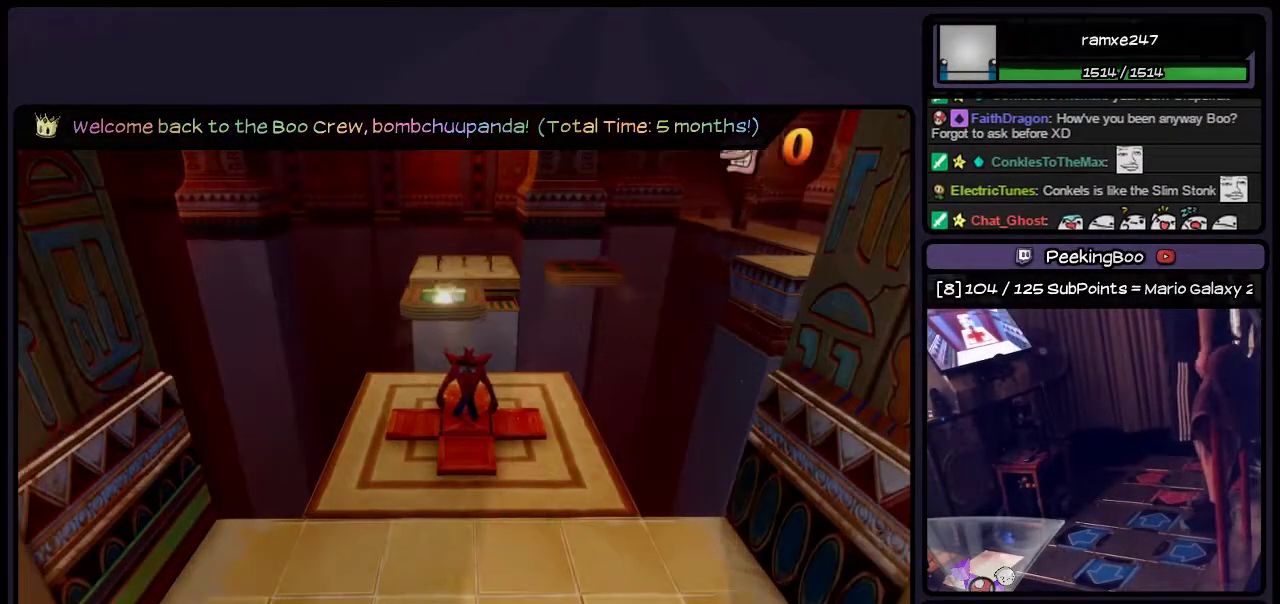
{"buttons": [], "events": []}
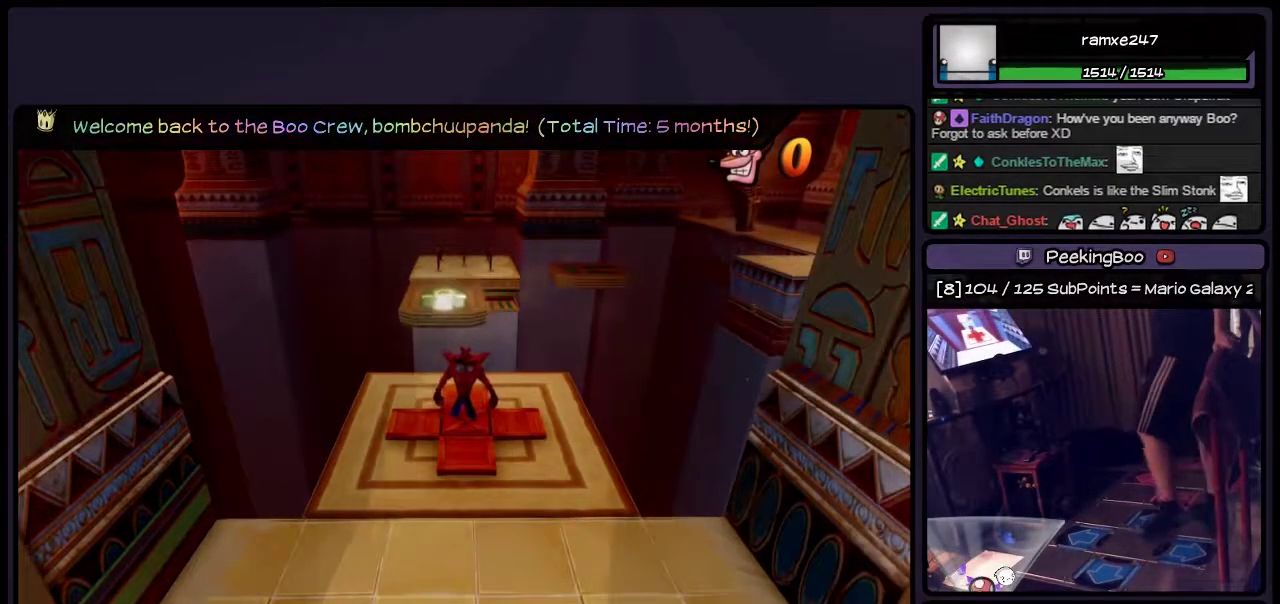
{"buttons": ["DPAD_UP"], "events": [[283, "DPAD_UP", "down"]]}
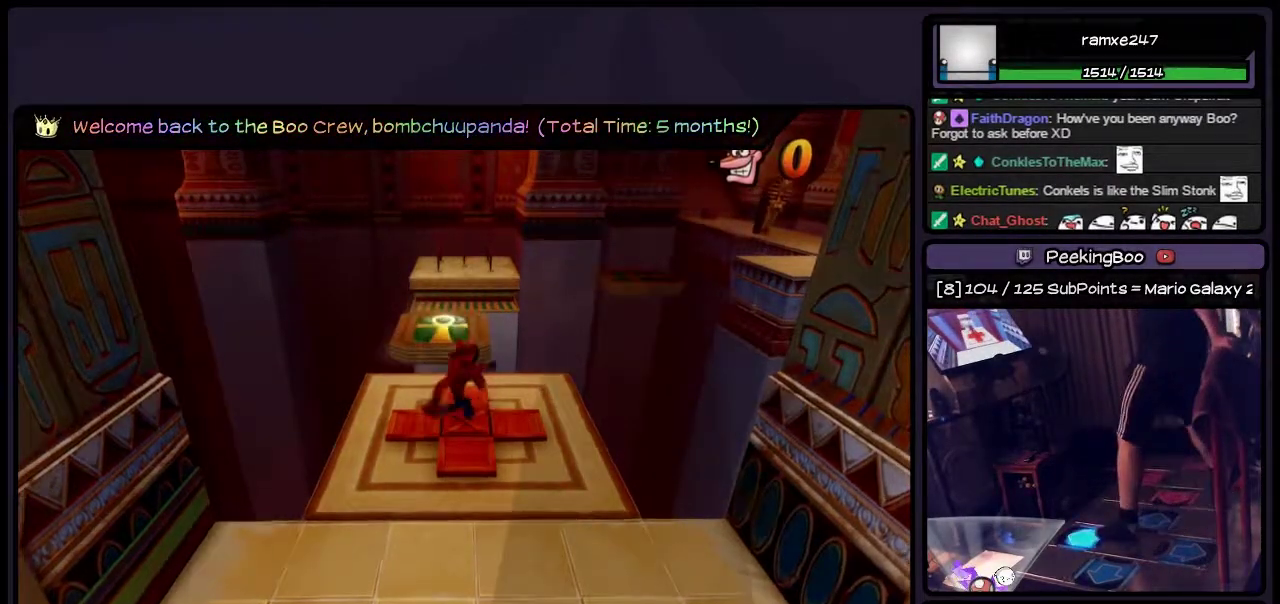
{"buttons": ["DPAD_UP"], "events": [[200, "CROSS", "down"], [450, "CROSS", "up"]]}
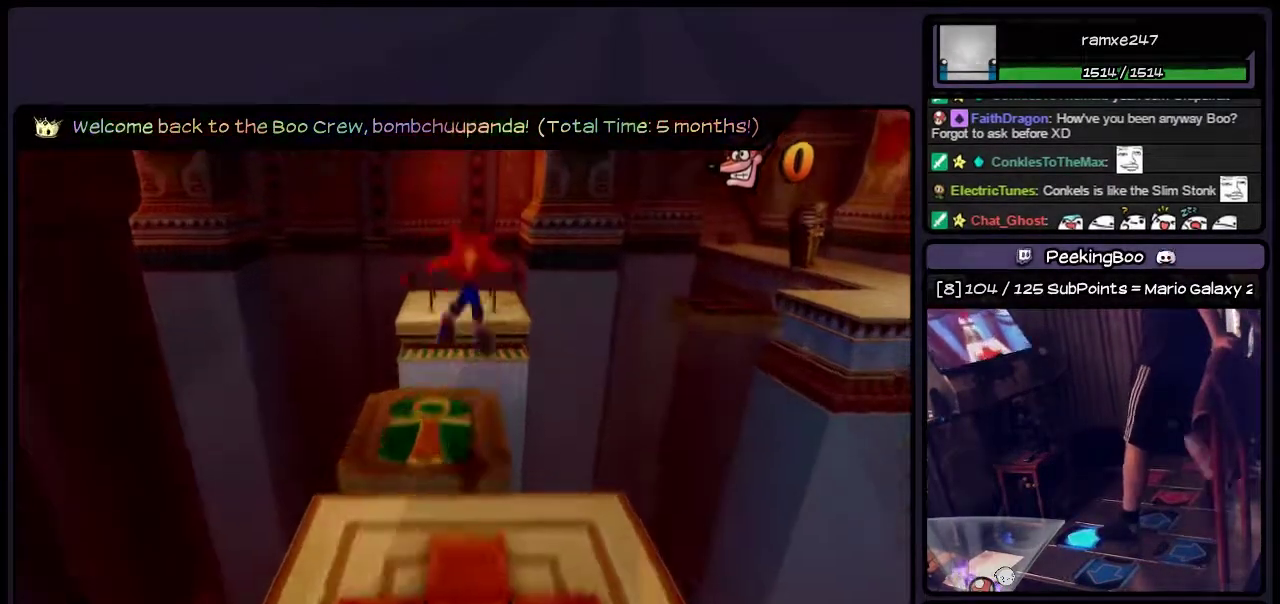
{"buttons": [], "events": [[250, "DPAD_UP", "up"]]}
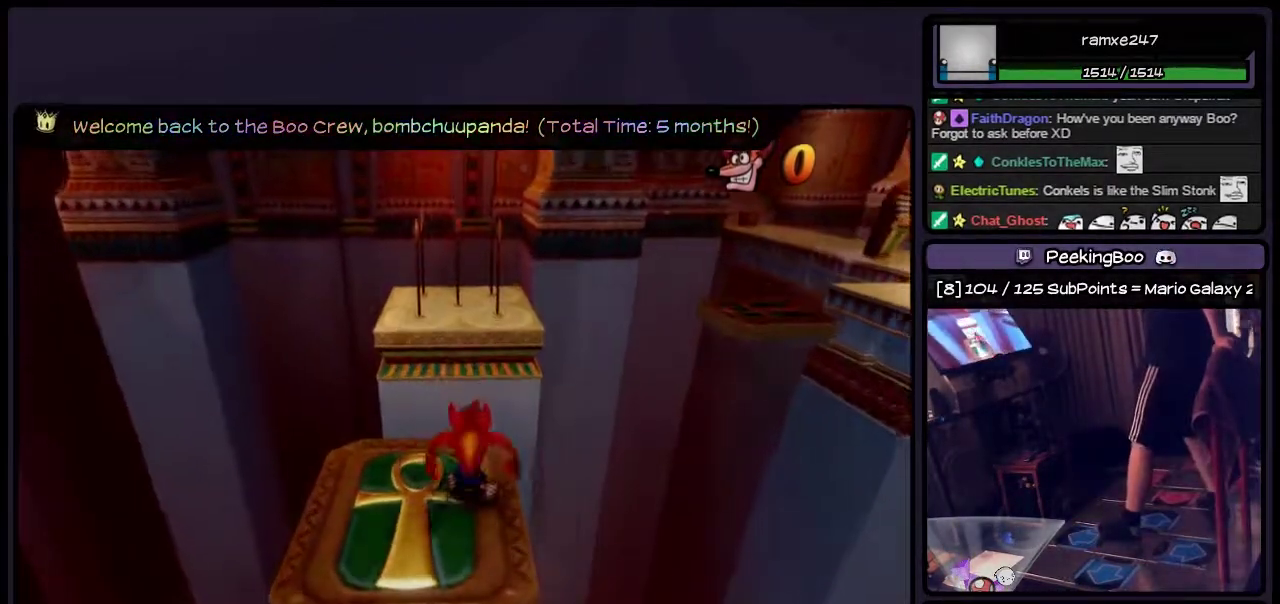
{"buttons": [], "events": []}
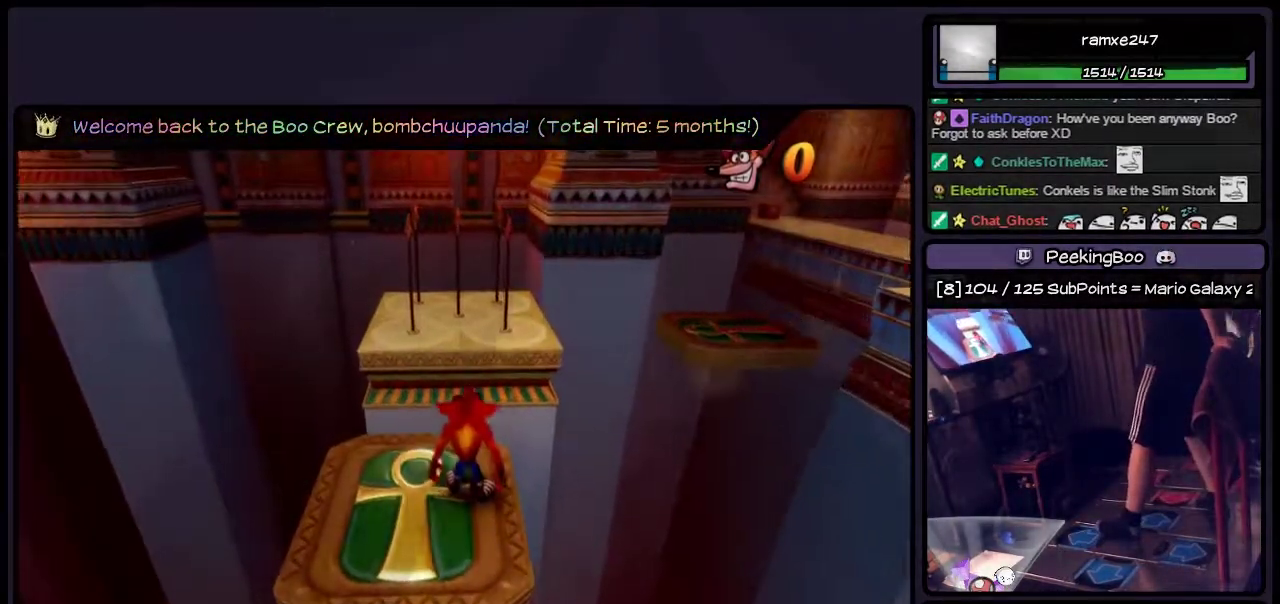
{"buttons": [], "events": []}
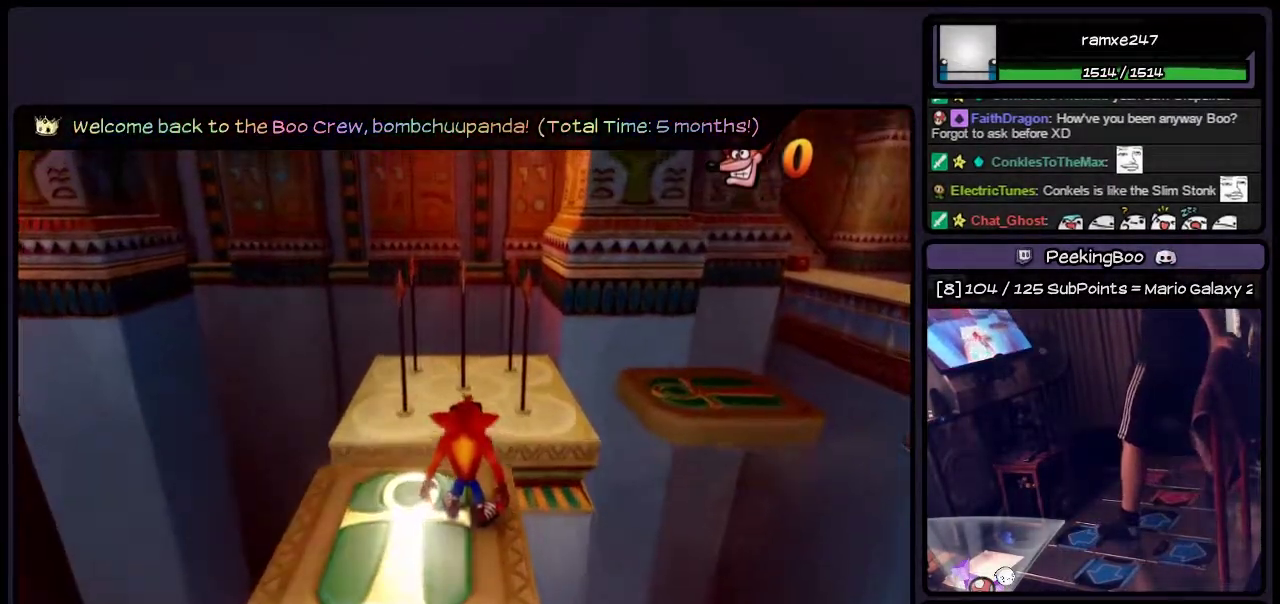
{"buttons": [], "events": []}
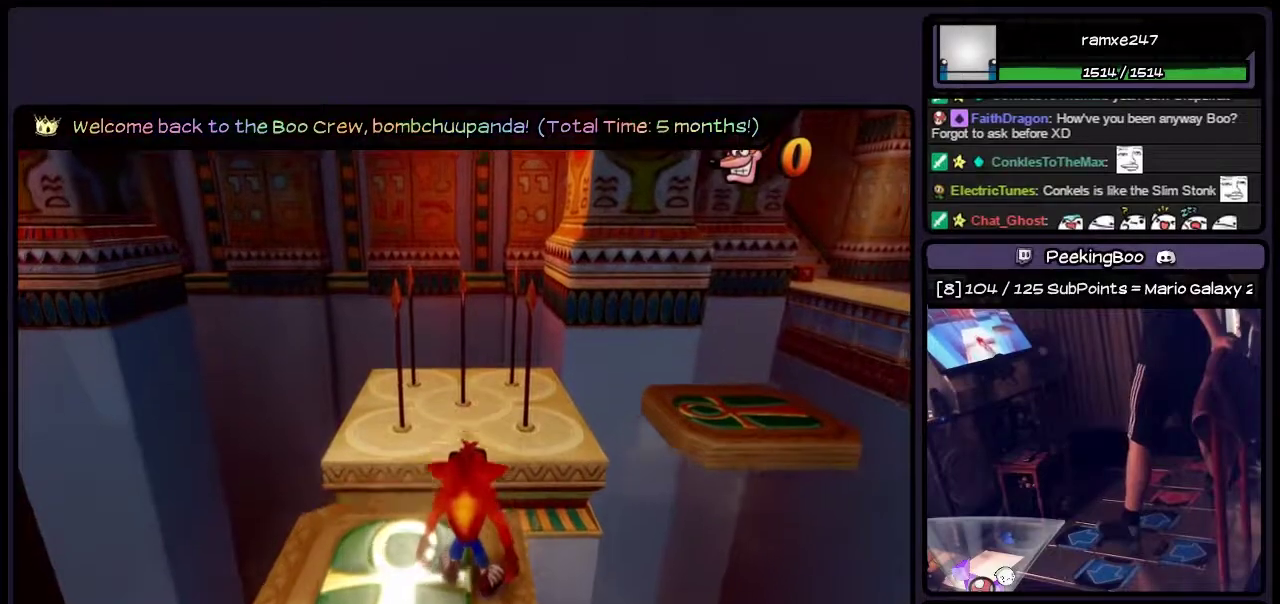
{"buttons": [], "events": []}
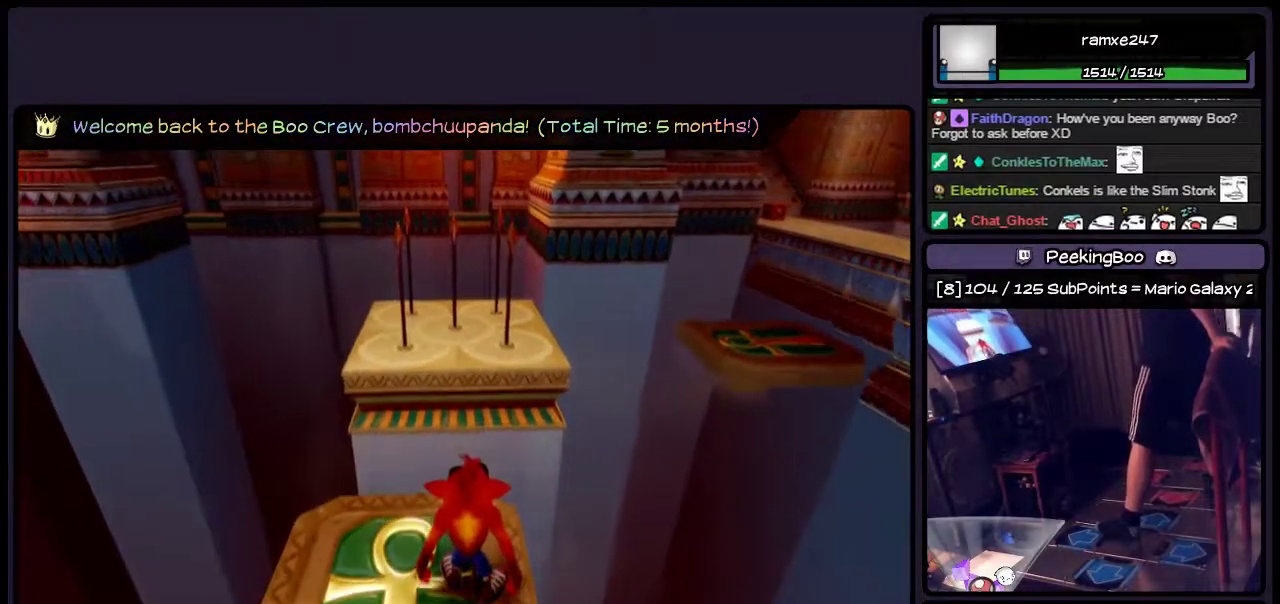
{"buttons": [], "events": []}
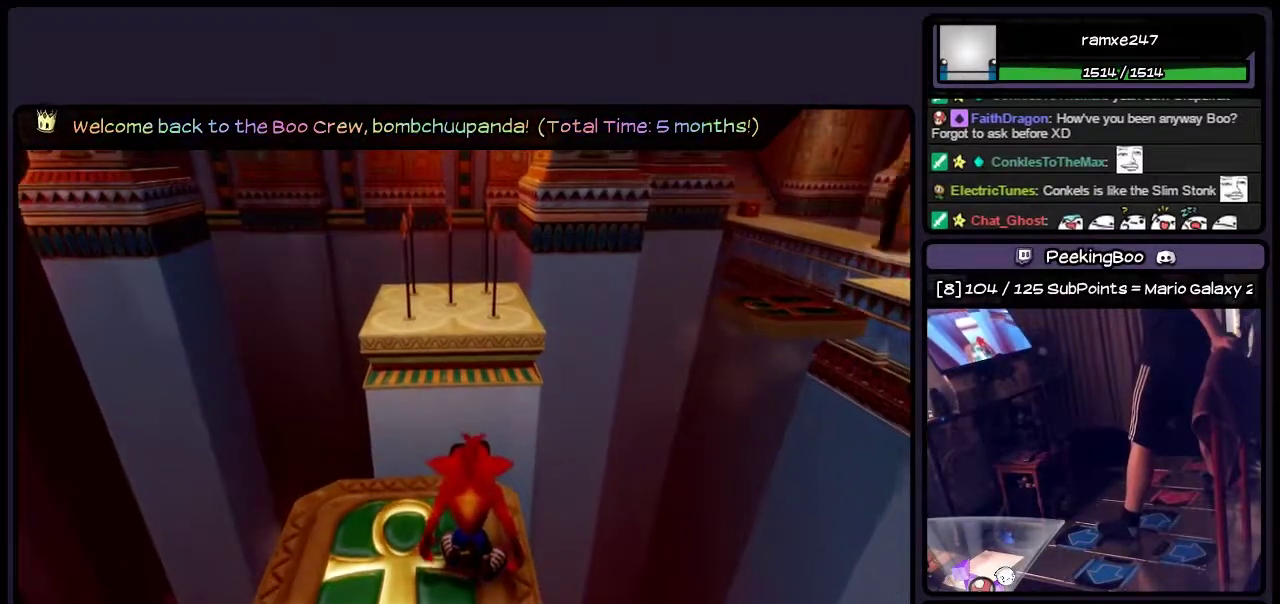
{"buttons": [], "events": []}
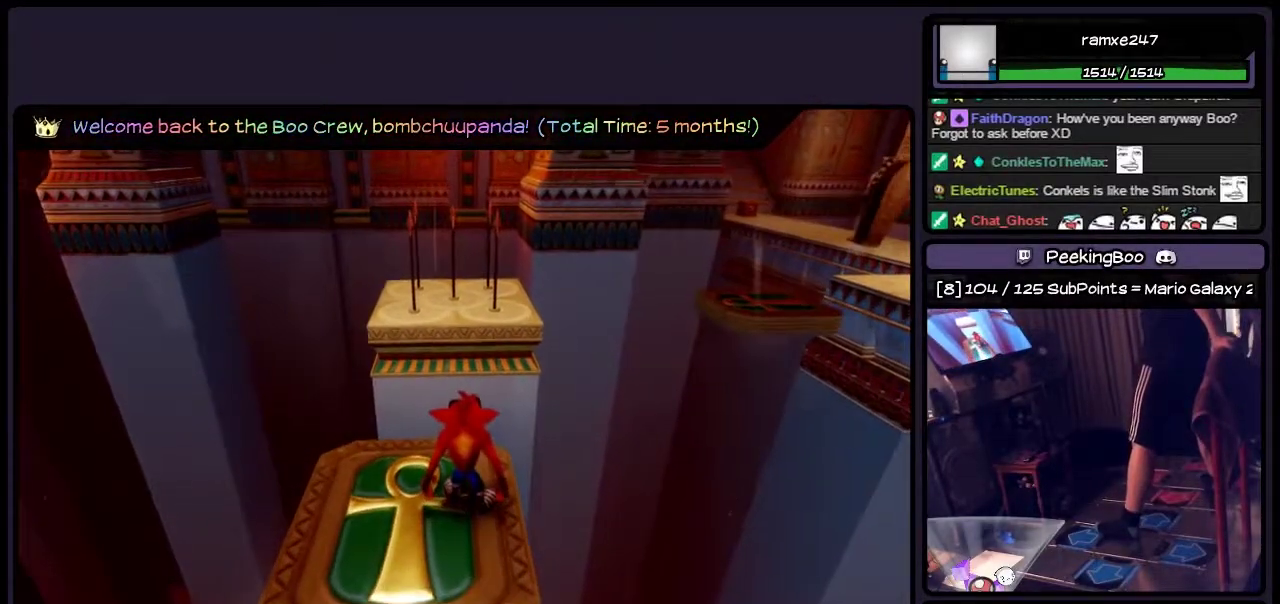
{"buttons": [], "events": []}
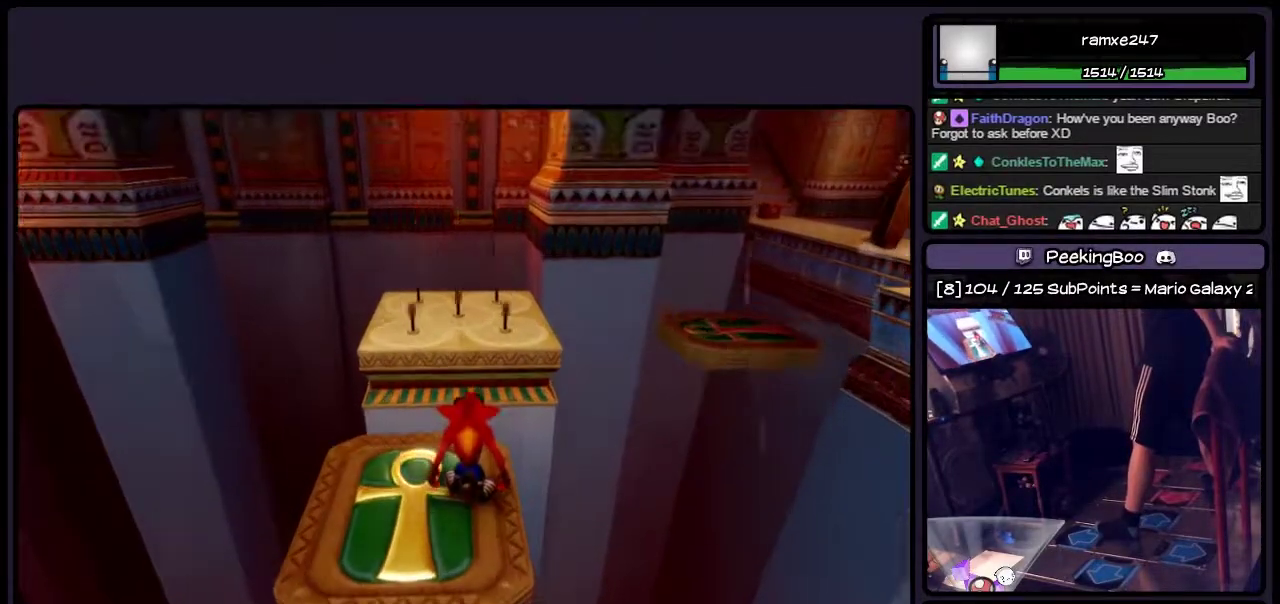
{"buttons": ["DPAD_UP"], "events": [[333, "DPAD_UP", "down"]]}
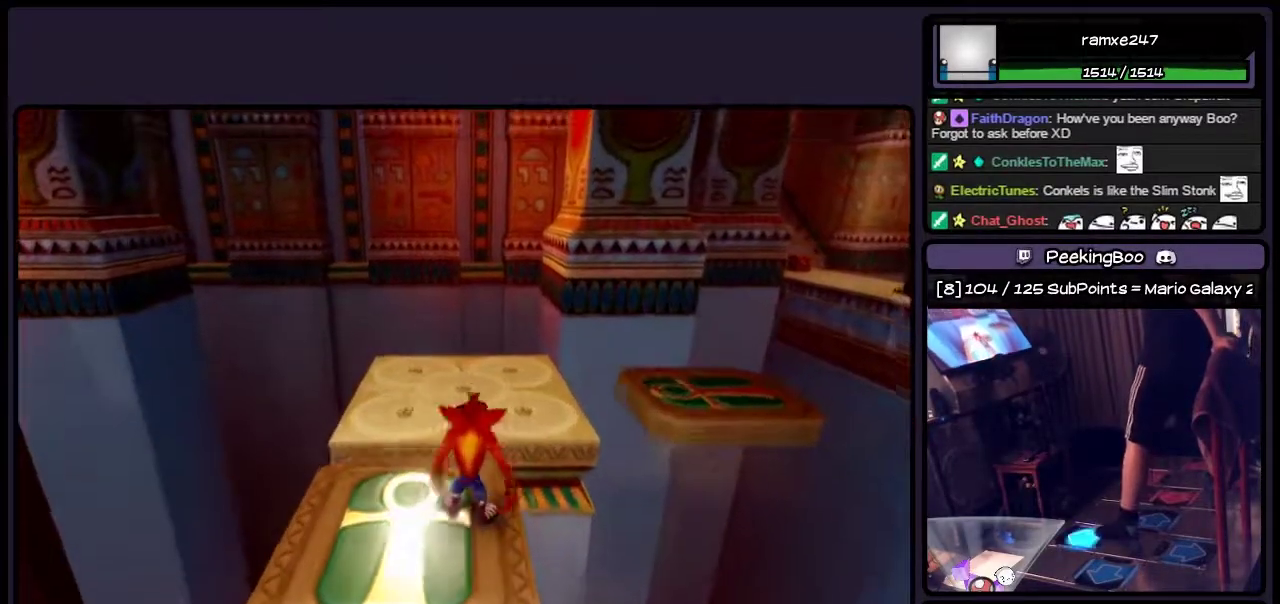
{"buttons": ["DPAD_UP"], "events": [[167, "CROSS", "down"], [333, "CROSS", "up"]]}
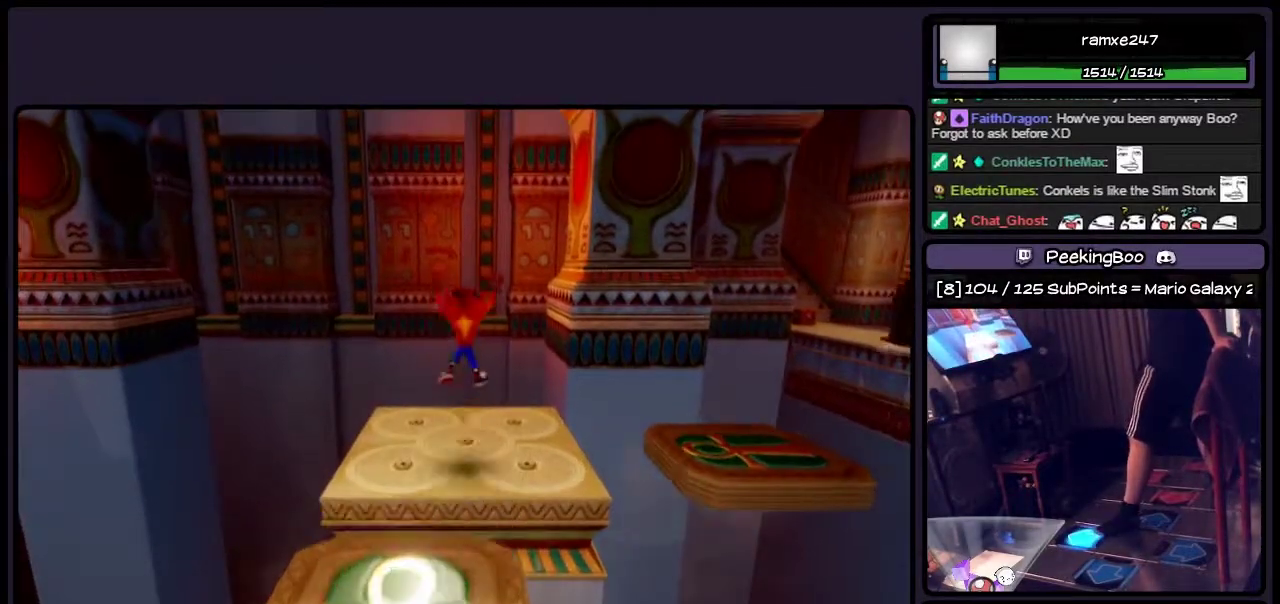
{"buttons": ["DPAD_RIGHT"], "events": [[250, "DPAD_UP", "up"], [450, "DPAD_RIGHT", "down"]]}
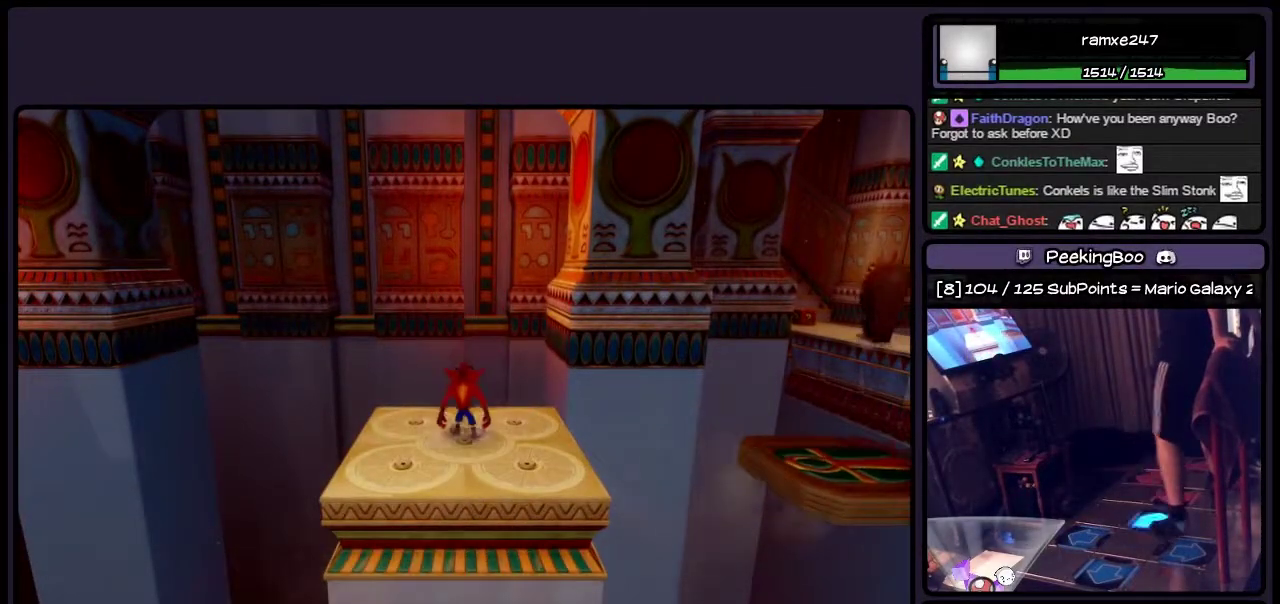
{"buttons": [], "events": [[333, "DPAD_RIGHT", "up"]]}